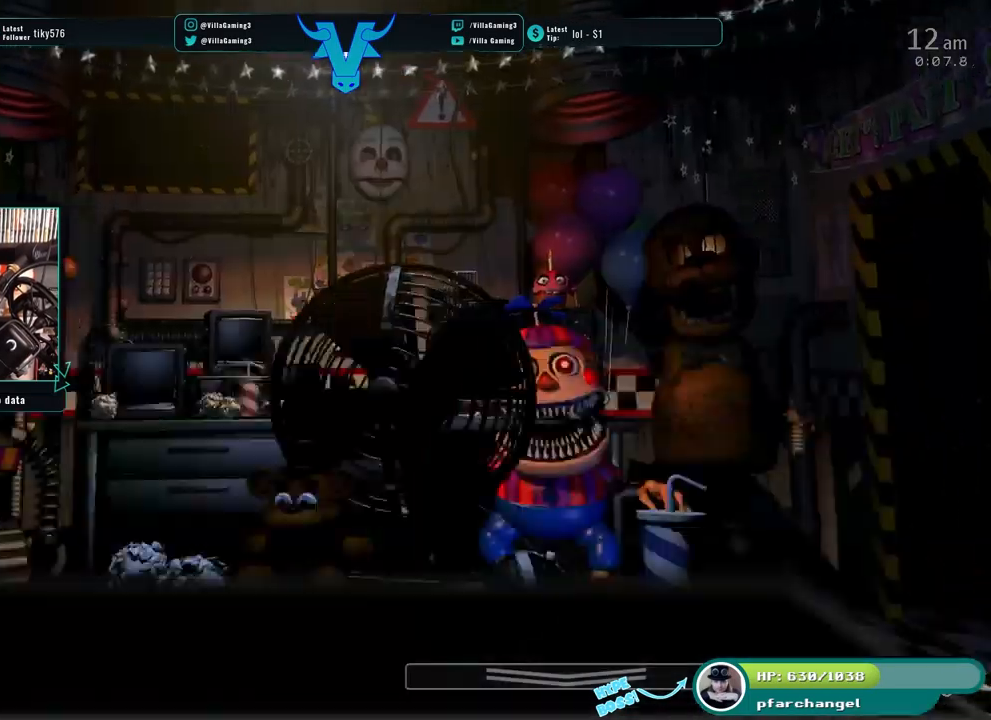
Gameplay with keyboard; each line is a JSON object with the keys held at the frame after it. "events" lists presses ("down") and releases ("up") of "1", "2", "3", "4", "5", "6", "a", "c", "d", "f", "l", "o", "return", "s", "space", "w" and "z" between this image and that frame as [ms after this image, input, new state], when the widget could be followed in between. No other keys are recorded. Mouse input is not recorded. Not read: x.
{"keys": [], "events": [[233, "f", "down"], [317, "f", "up"]]}
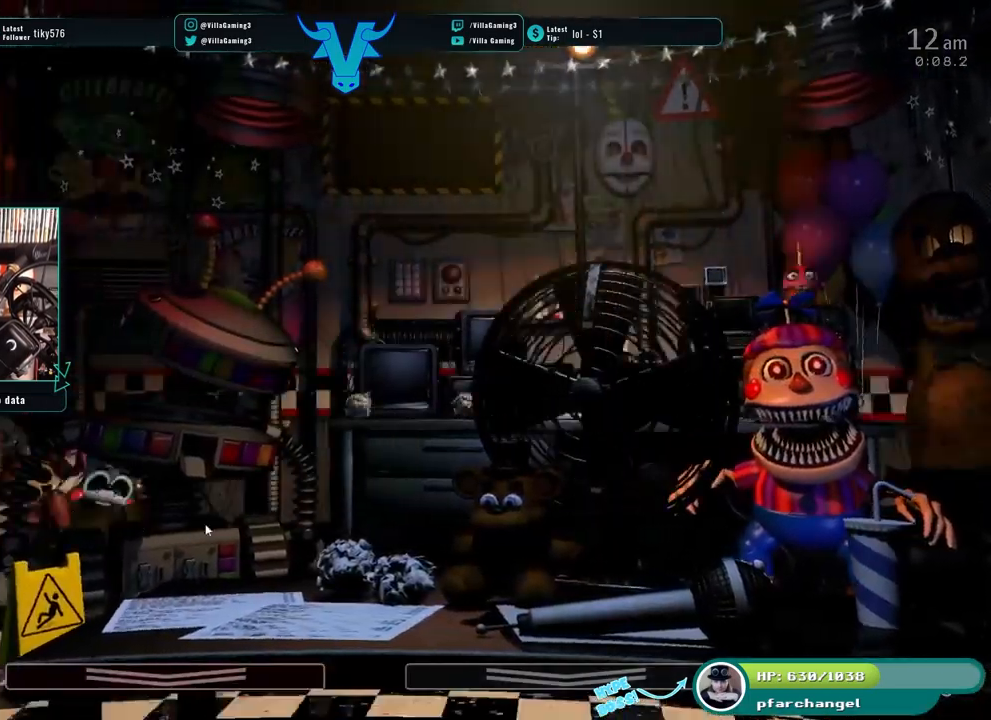
{"keys": ["z"], "events": [[433, "z", "down"]]}
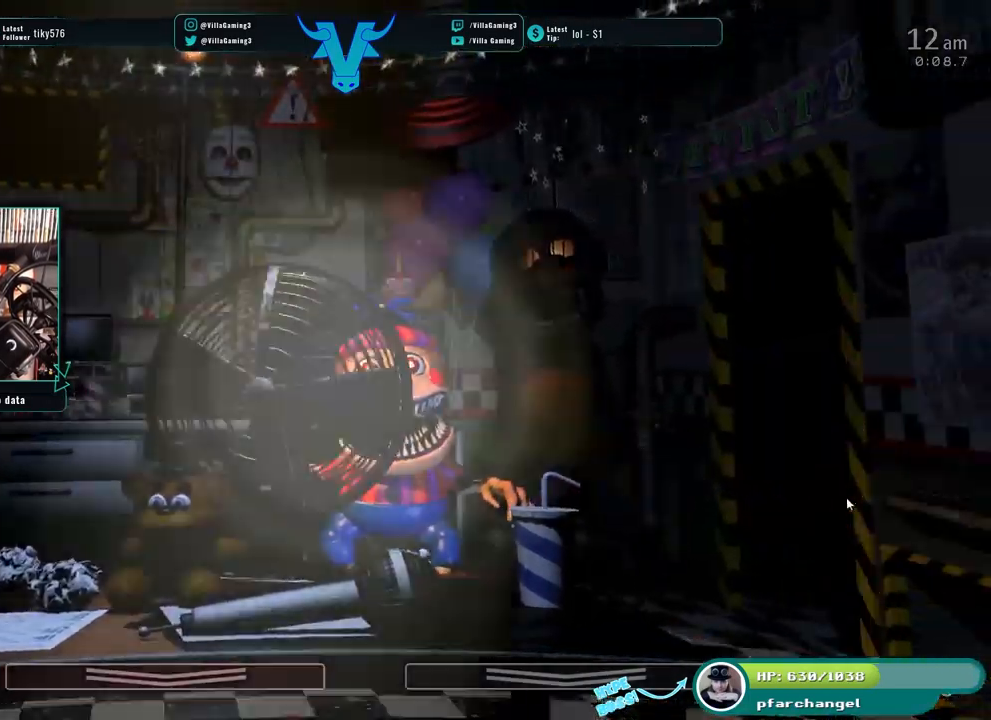
{"keys": [], "events": [[483, "z", "up"]]}
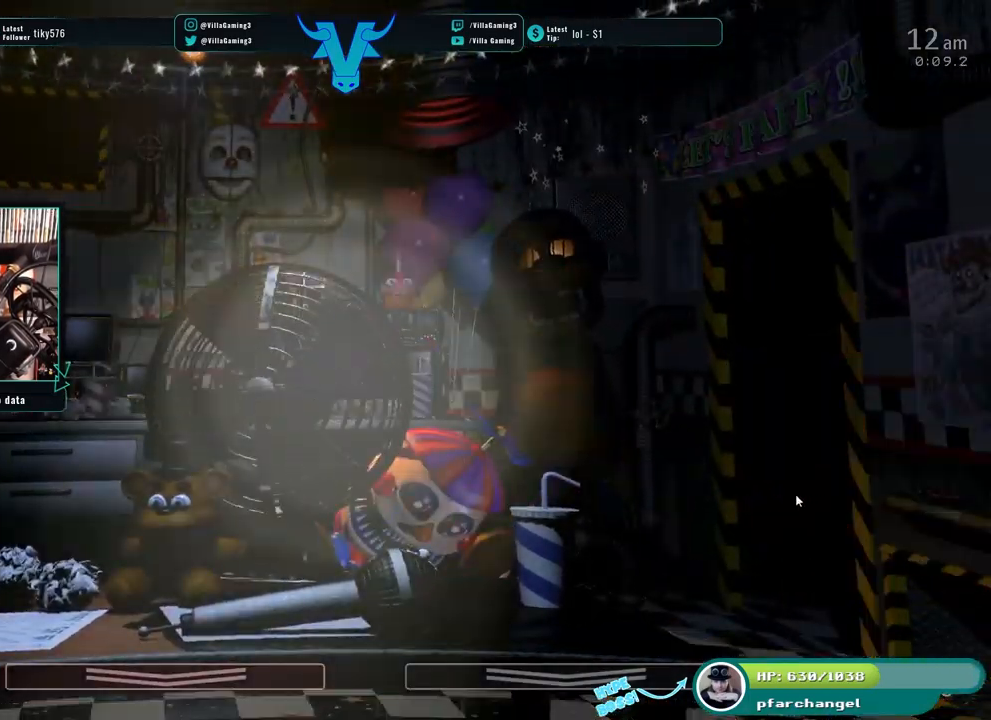
{"keys": [], "events": [[133, "s", "down"], [300, "s", "up"]]}
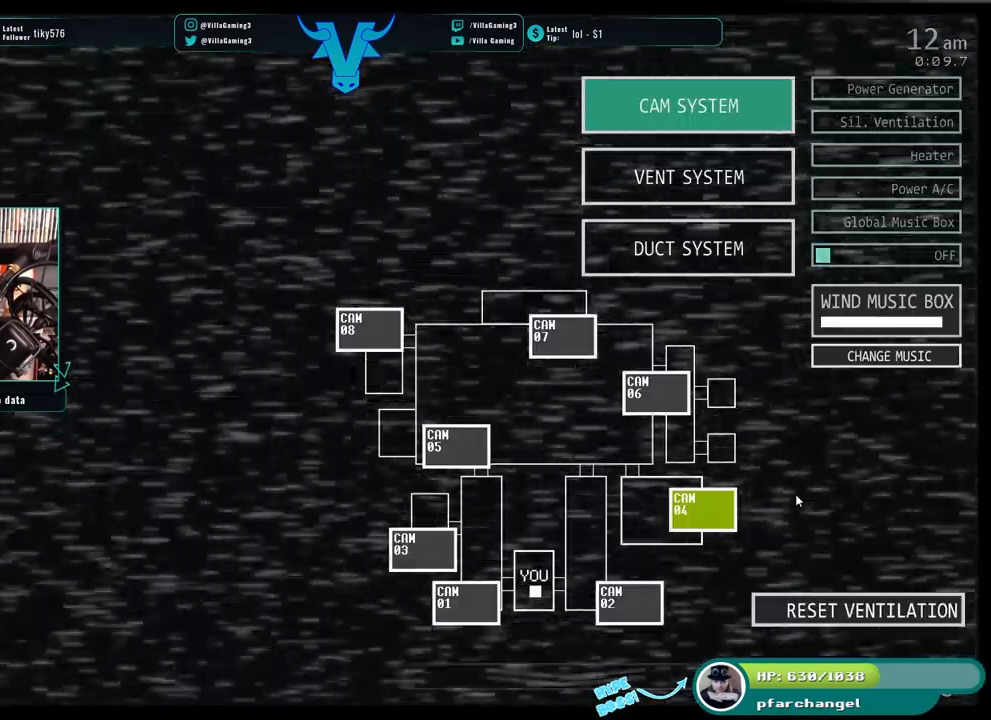
{"keys": [], "events": []}
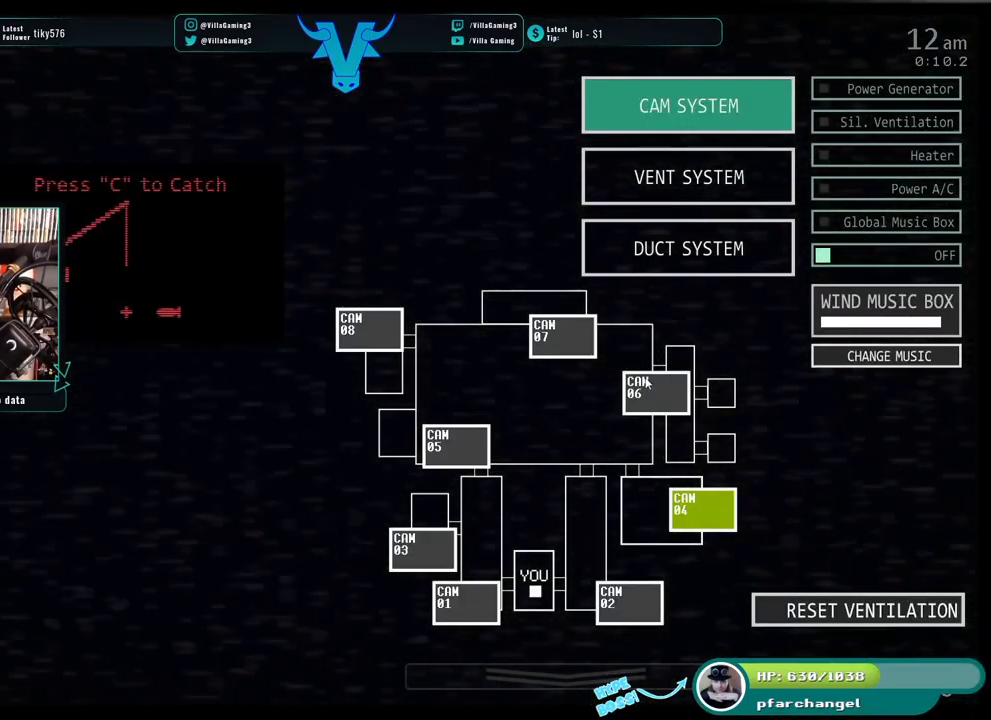
{"keys": [], "events": []}
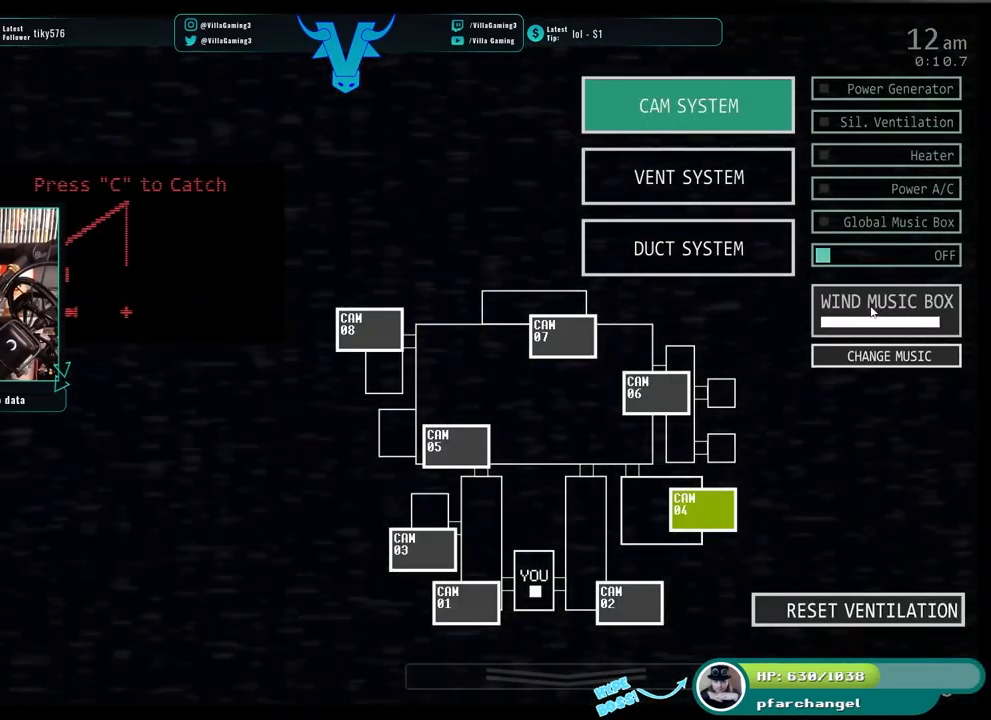
{"keys": [], "events": [[250, "s", "down"], [417, "s", "up"]]}
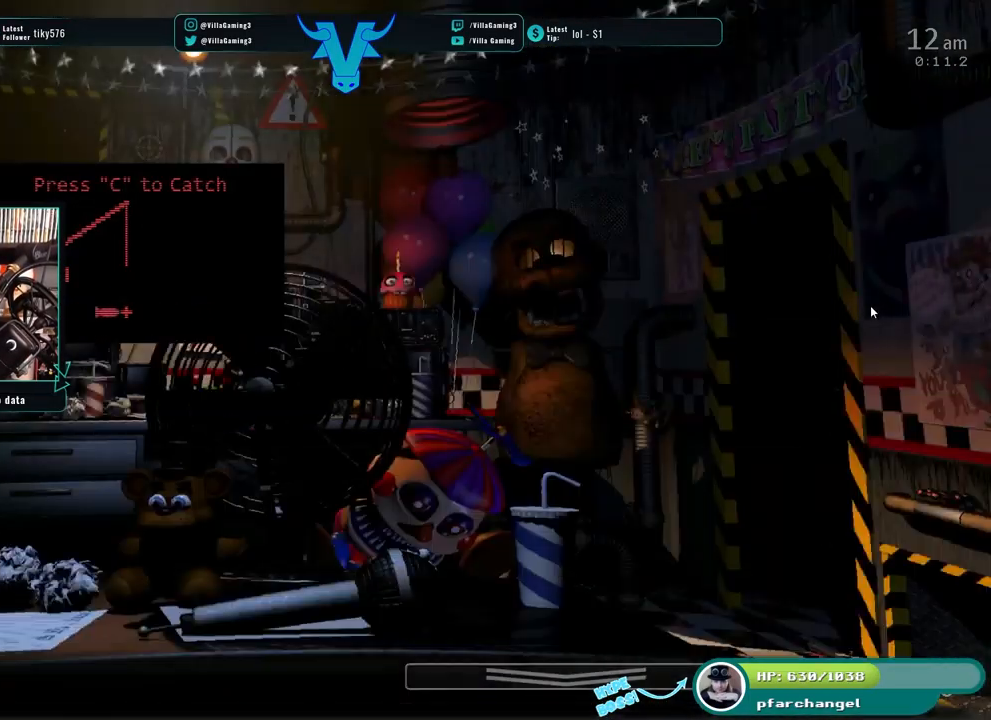
{"keys": [], "events": []}
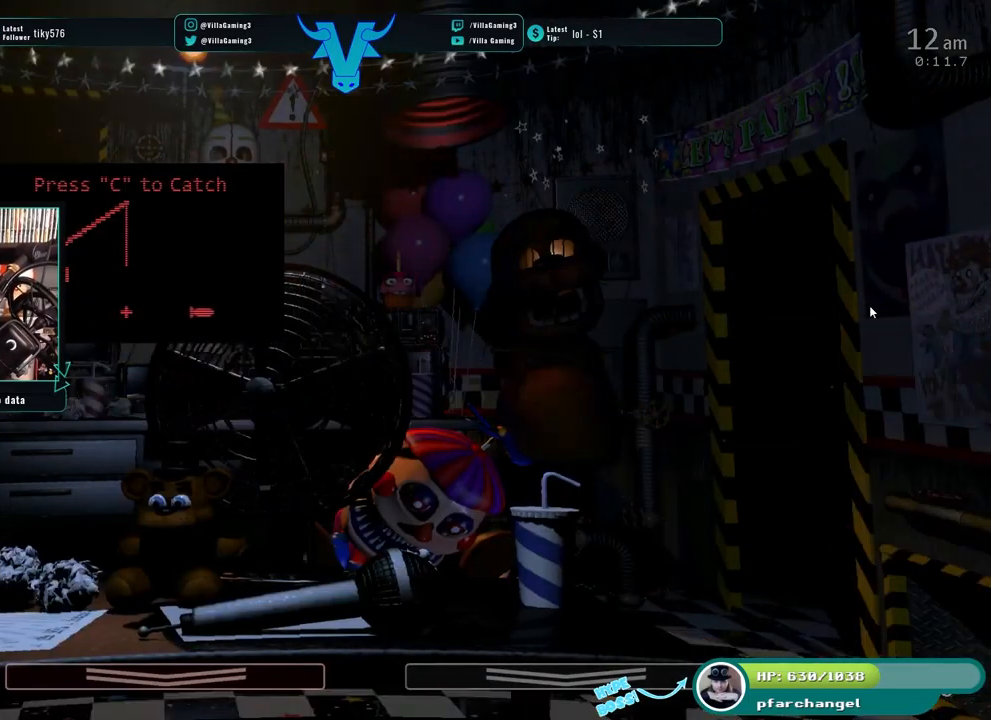
{"keys": [], "events": [[317, "c", "down"], [450, "c", "up"]]}
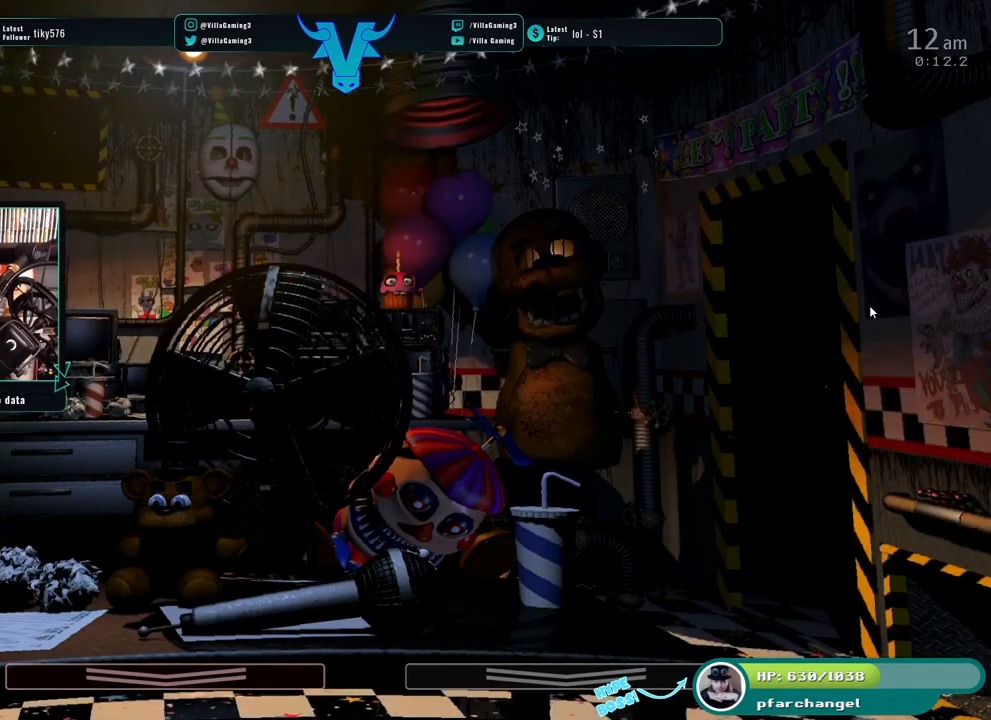
{"keys": ["s"], "events": [[400, "s", "down"]]}
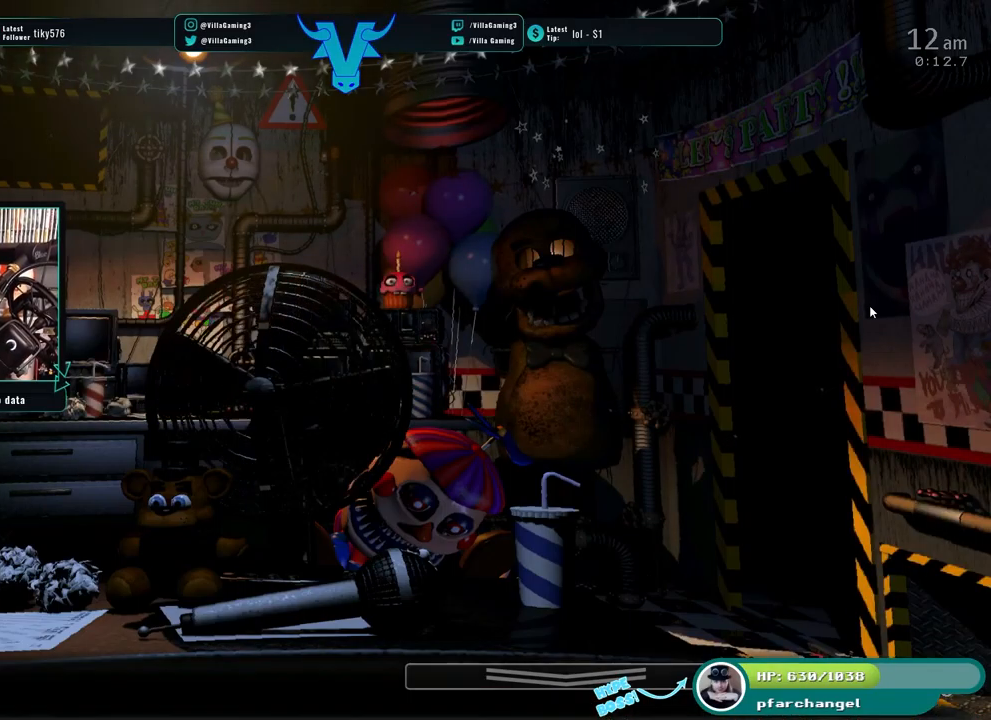
{"keys": [], "events": [[67, "s", "up"]]}
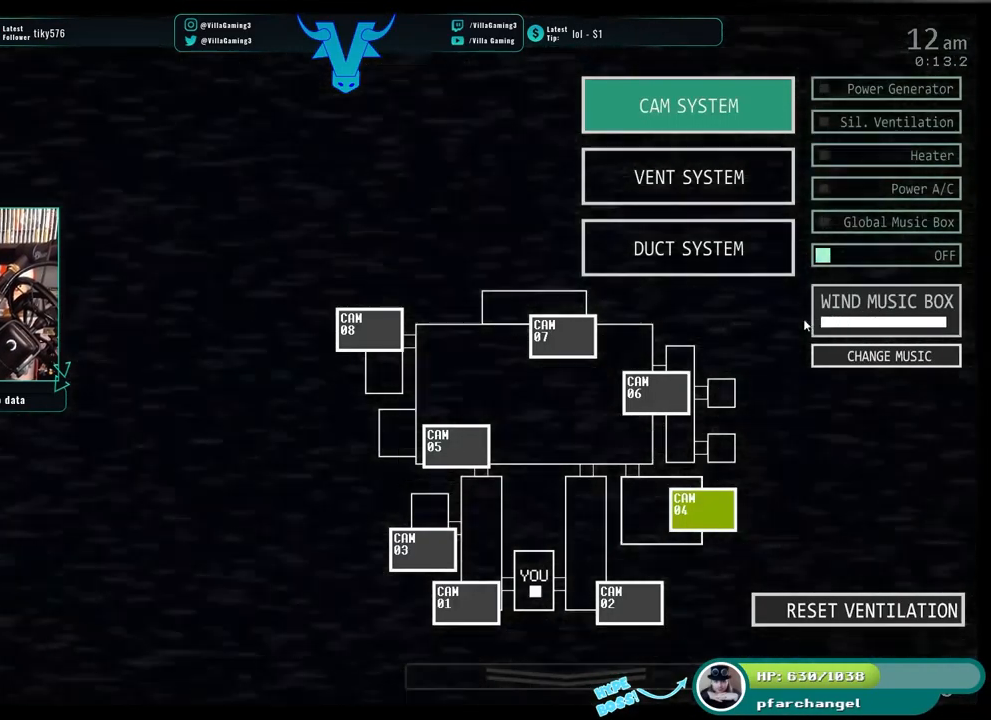
{"keys": [], "events": []}
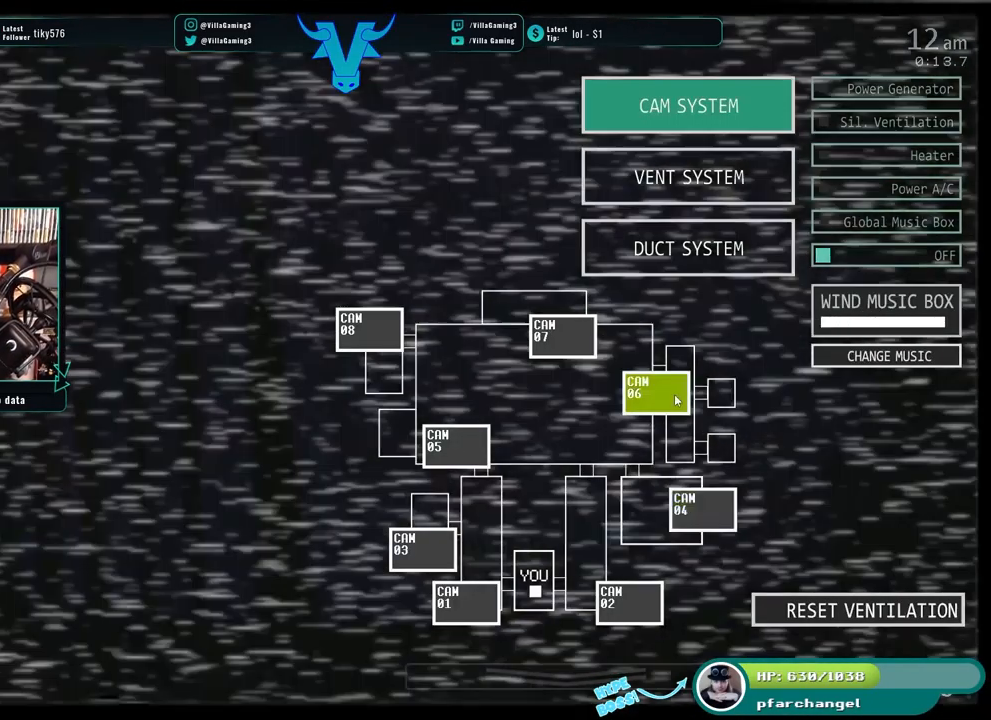
{"keys": [], "events": []}
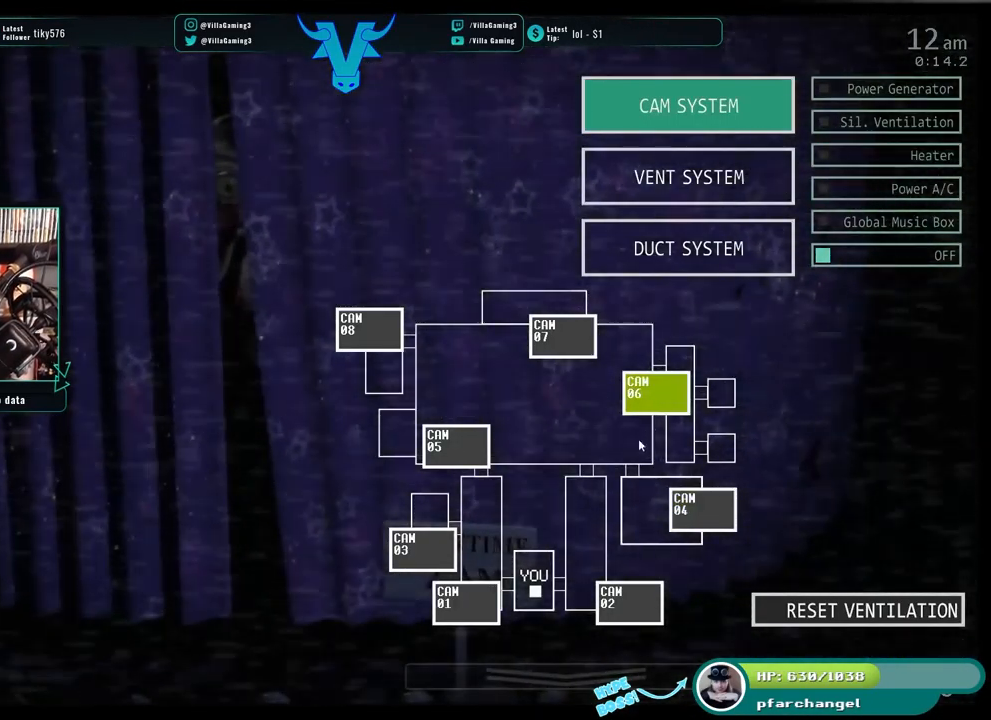
{"keys": [], "events": []}
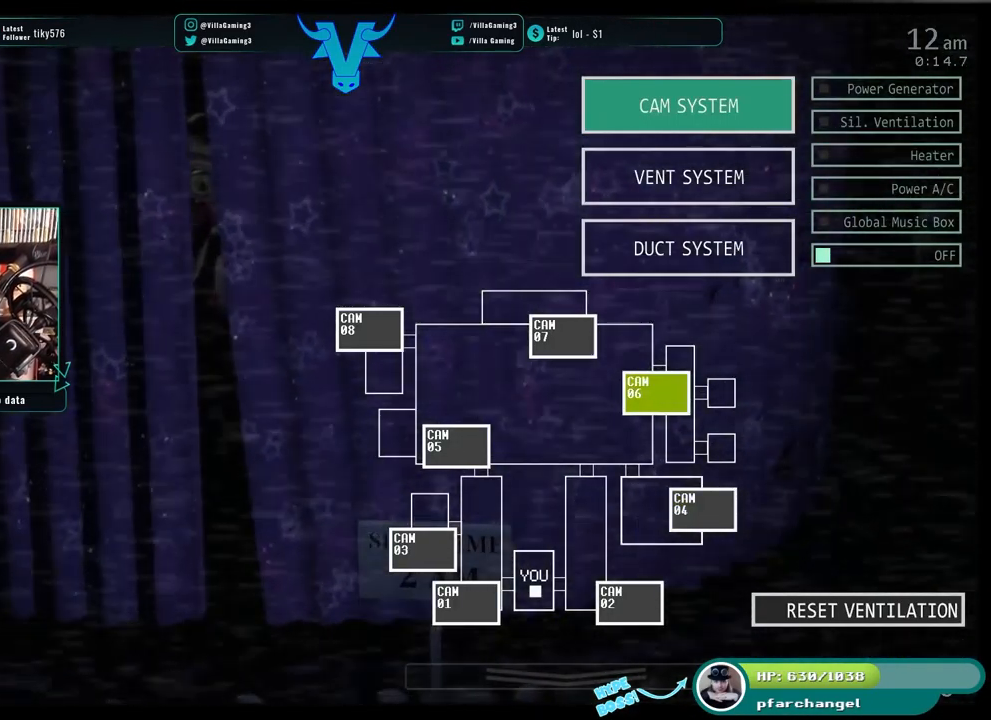
{"keys": [], "events": []}
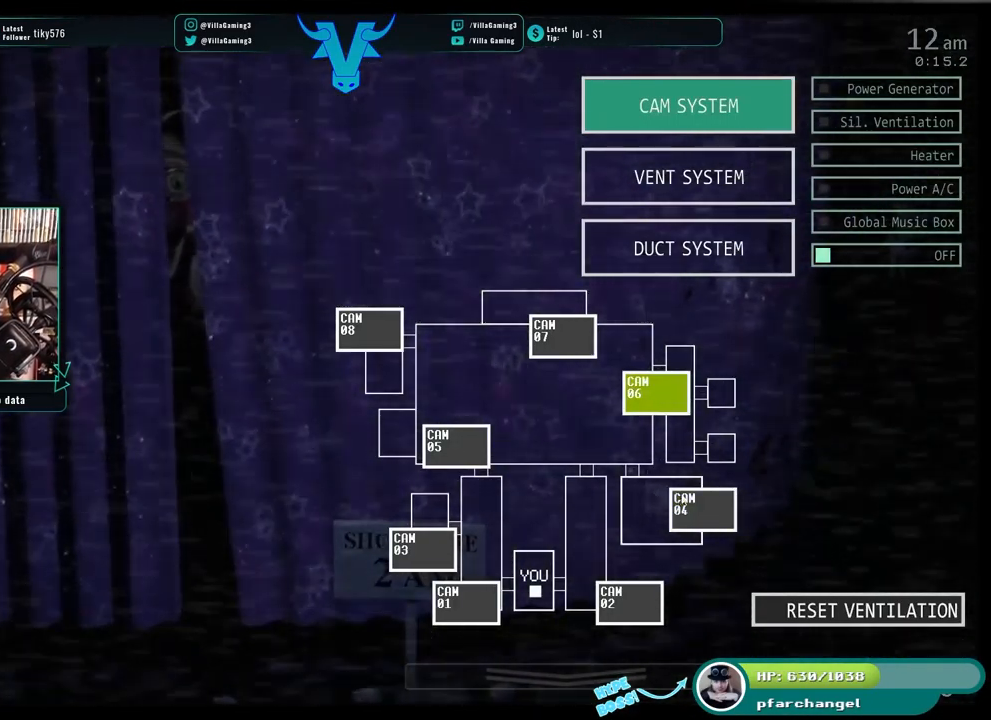
{"keys": [], "events": [[317, "s", "down"], [484, "s", "up"]]}
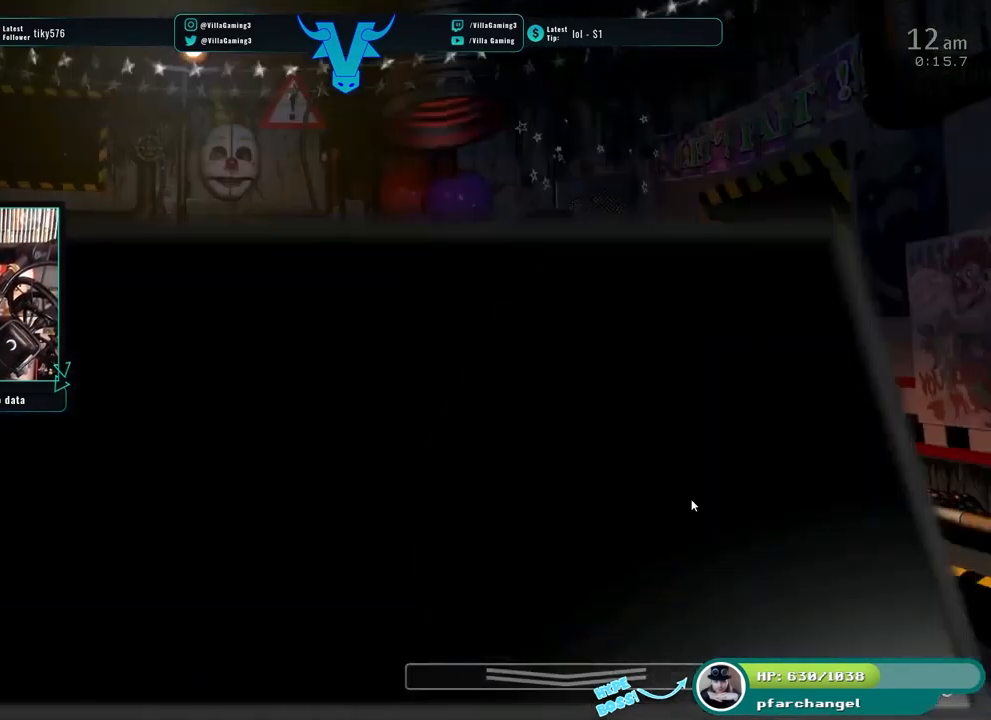
{"keys": [], "events": []}
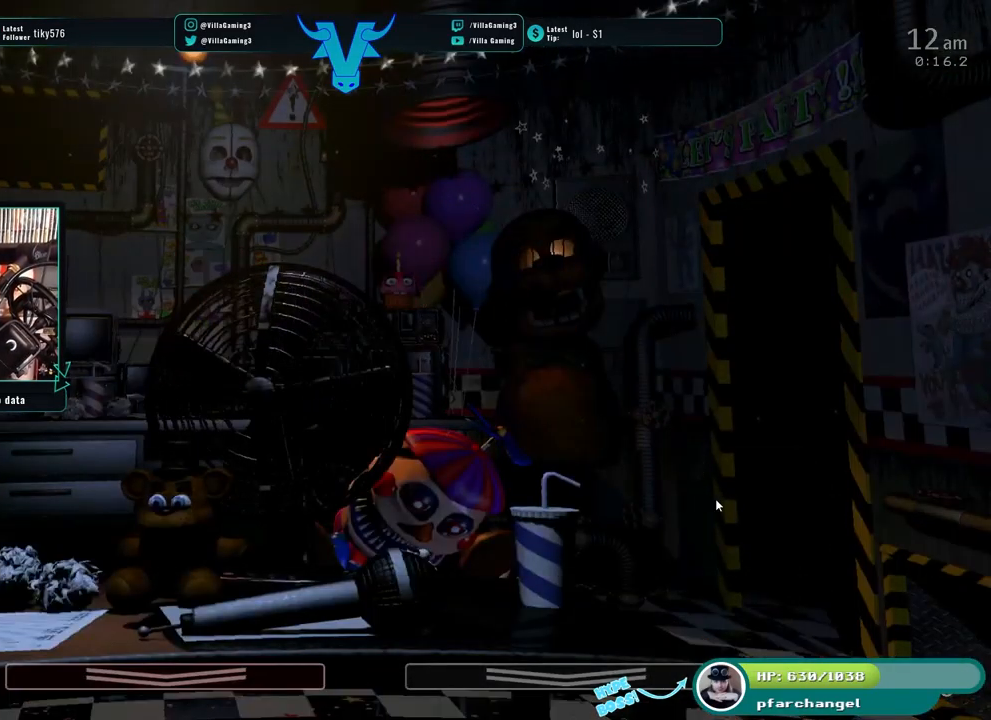
{"keys": [], "events": []}